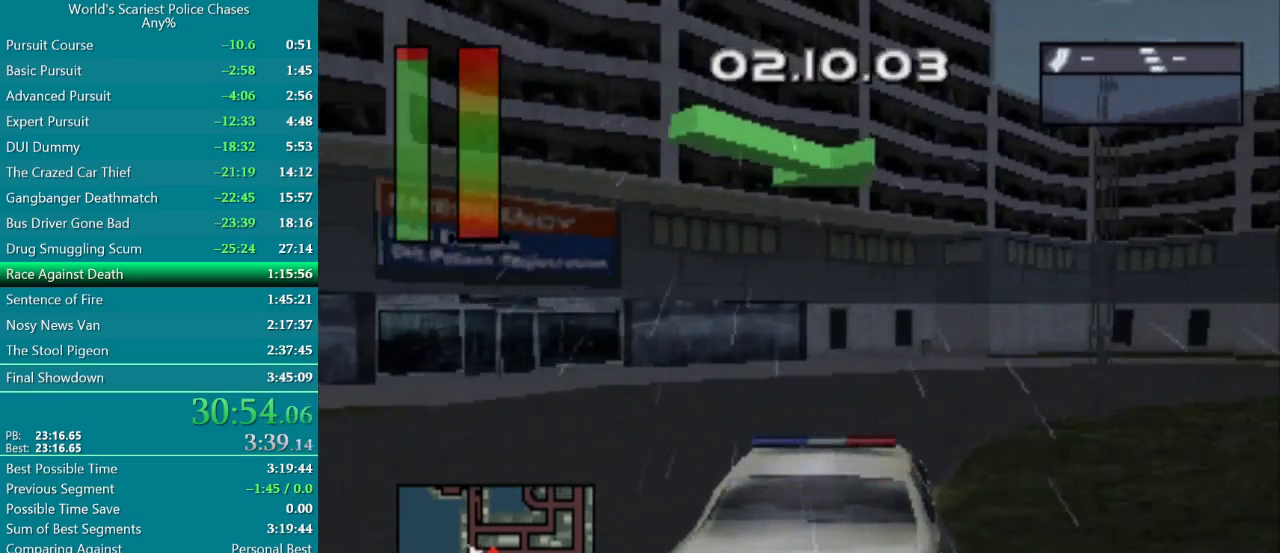
Gameplay with a controller (PlayStation layout); each line is a JSON object with the inputs held at the frame after it. "events" lists button and stick changes between this image and that frame as [ms after this image, input, new state], when the widget could be followed in between. Not read: L3 R3 left_stick right_stick.
{"buttons": ["DPAD_RIGHT"], "events": [[117, "CROSS", "down"], [167, "DPAD_RIGHT", "up"], [183, "CROSS", "up"], [267, "CROSS", "down"], [350, "CROSS", "up"], [483, "DPAD_RIGHT", "down"]]}
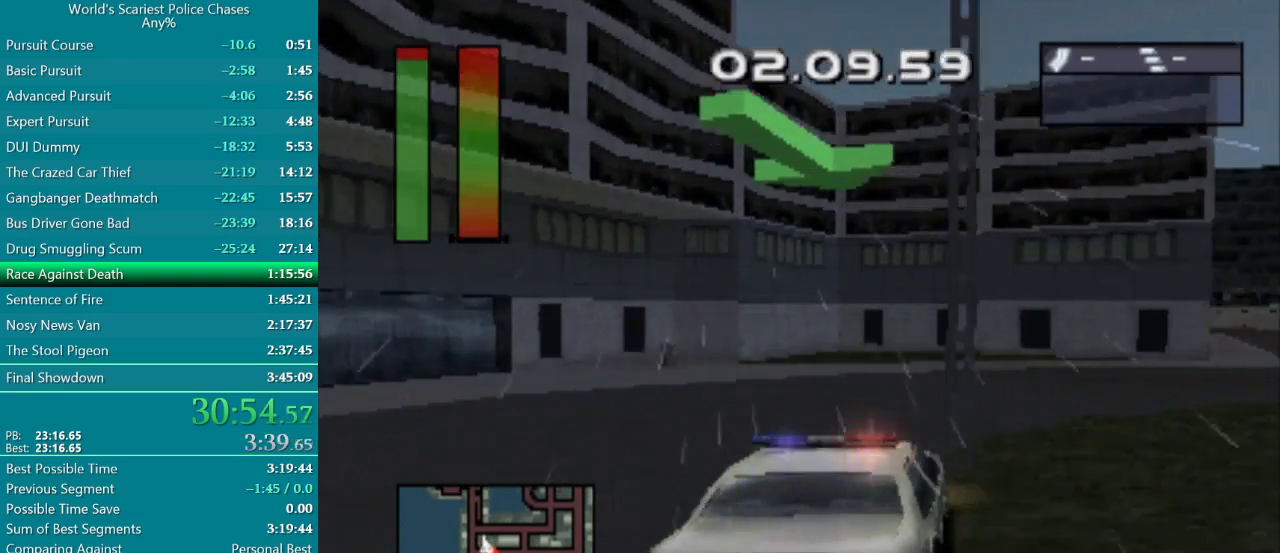
{"buttons": ["CROSS"], "events": [[417, "DPAD_RIGHT", "up"], [450, "CROSS", "down"]]}
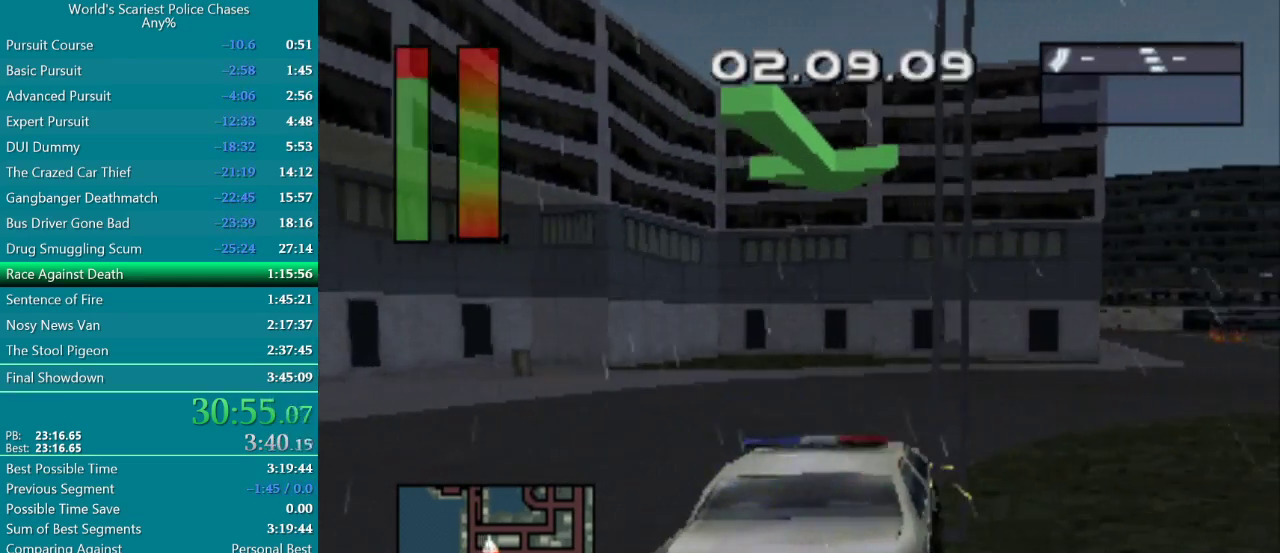
{"buttons": ["CROSS", "DPAD_RIGHT"], "events": [[250, "DPAD_RIGHT", "down"]]}
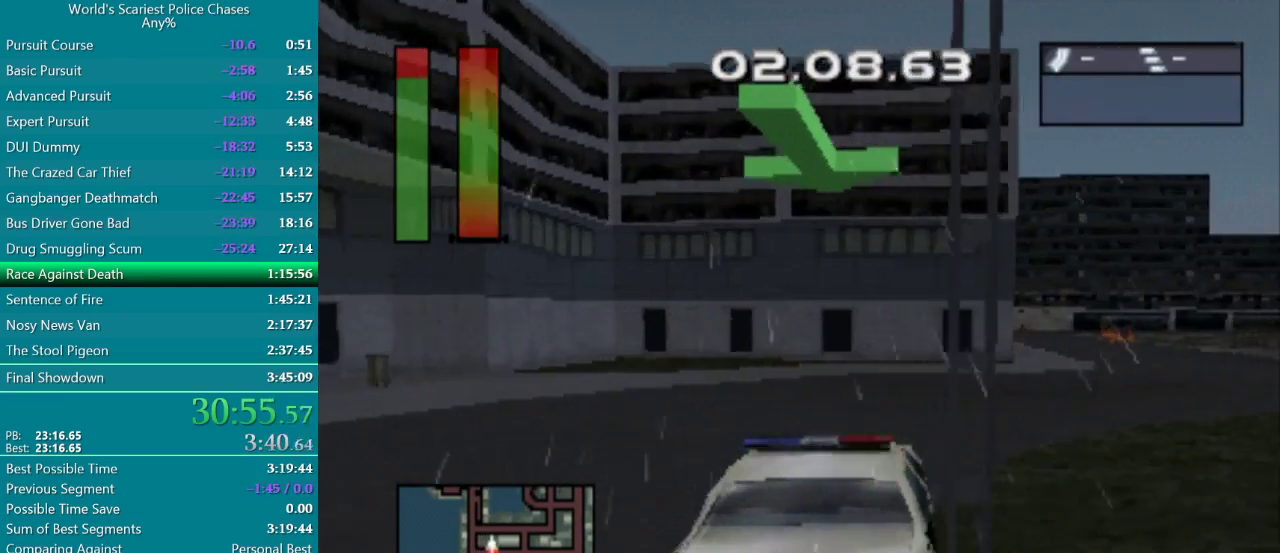
{"buttons": ["CROSS", "DPAD_RIGHT"], "events": [[33, "DPAD_RIGHT", "up"], [133, "DPAD_RIGHT", "down"]]}
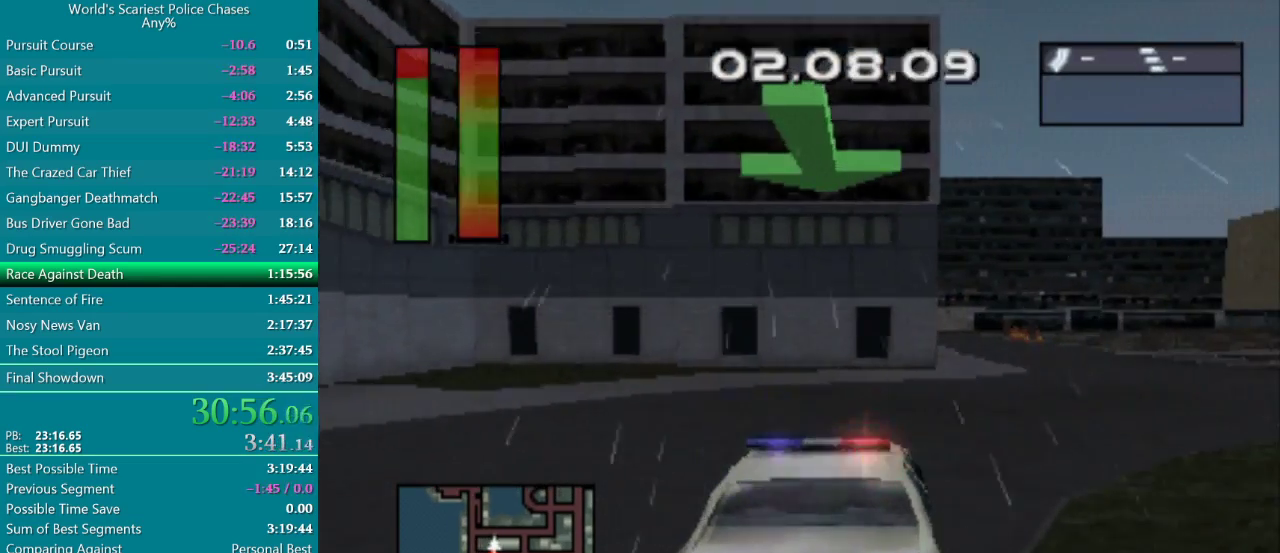
{"buttons": ["CROSS"], "events": [[67, "DPAD_RIGHT", "up"], [217, "DPAD_RIGHT", "down"], [417, "DPAD_RIGHT", "up"]]}
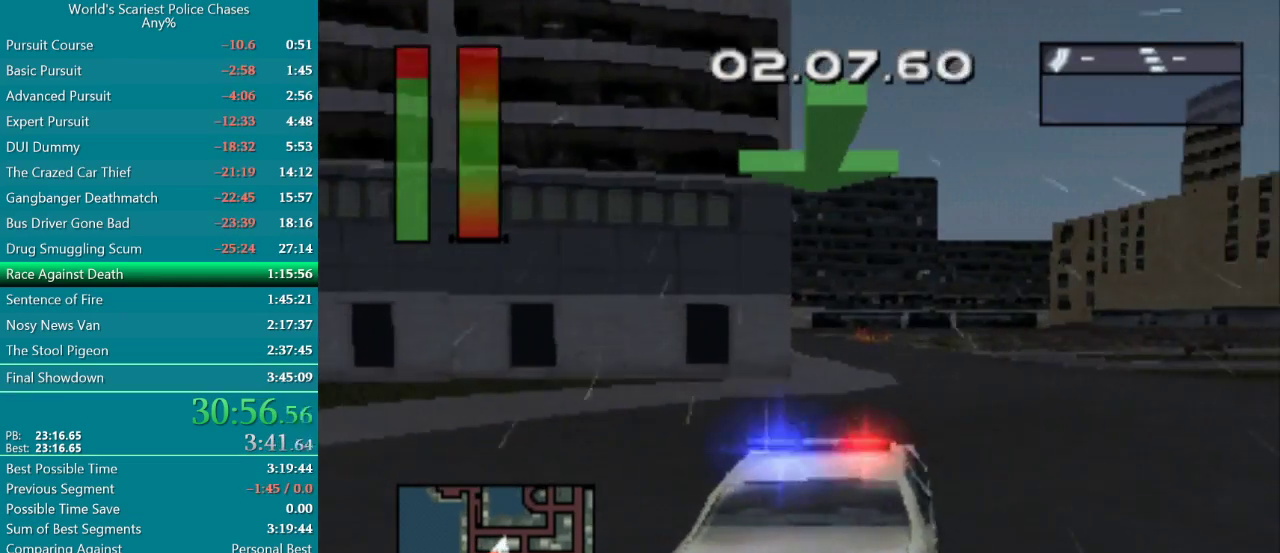
{"buttons": ["CROSS"], "events": []}
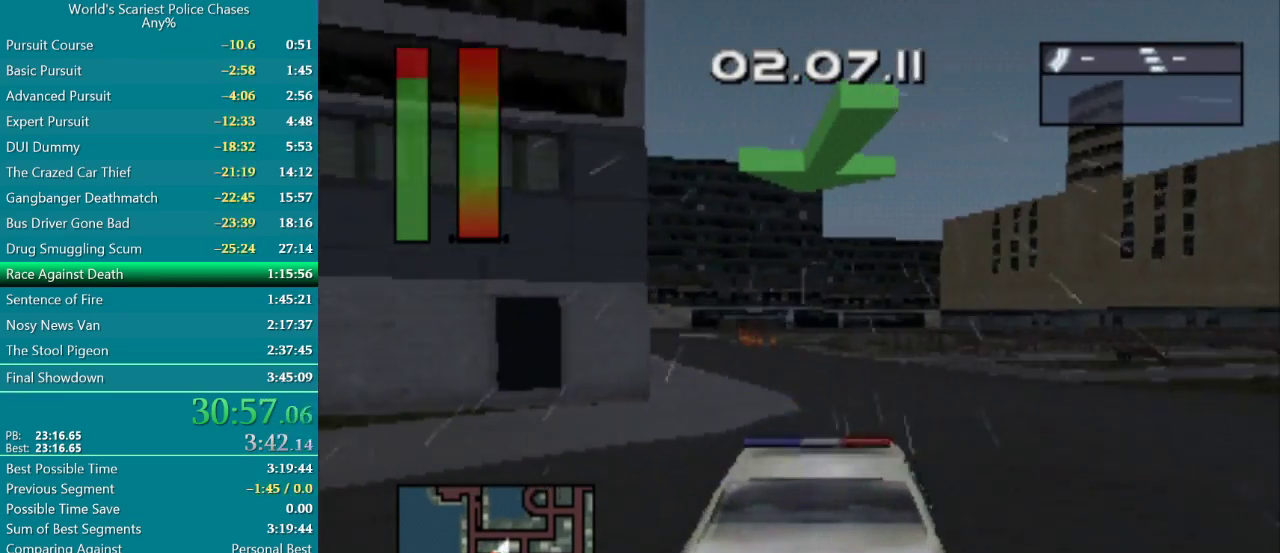
{"buttons": ["CROSS"], "events": [[400, "DPAD_LEFT", "down"], [500, "DPAD_LEFT", "up"]]}
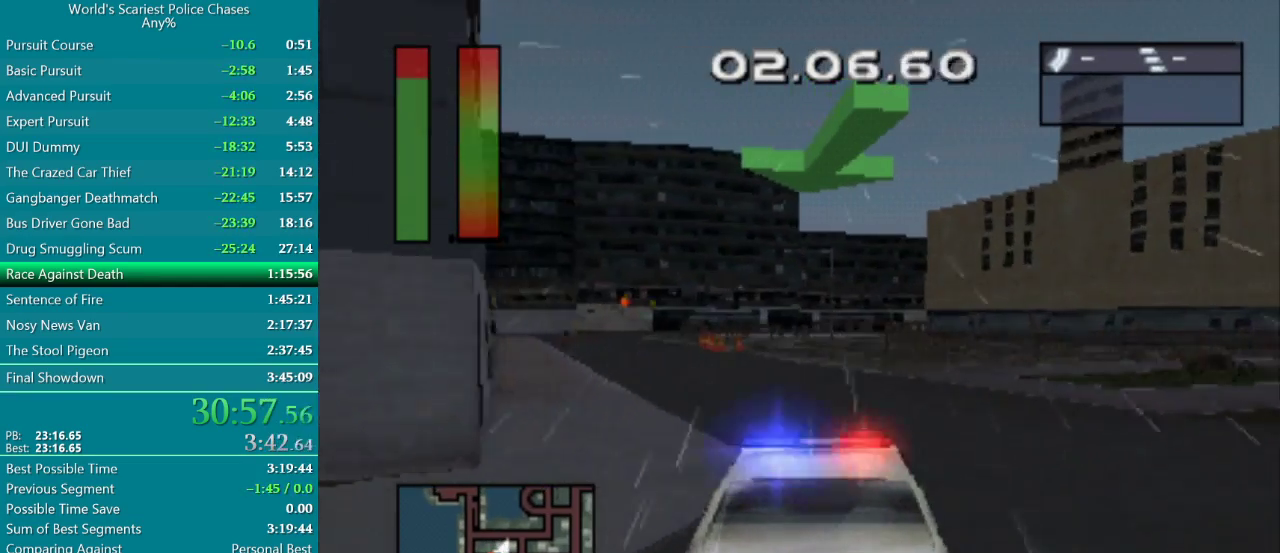
{"buttons": ["CROSS", "DPAD_LEFT"], "events": [[383, "DPAD_LEFT", "down"]]}
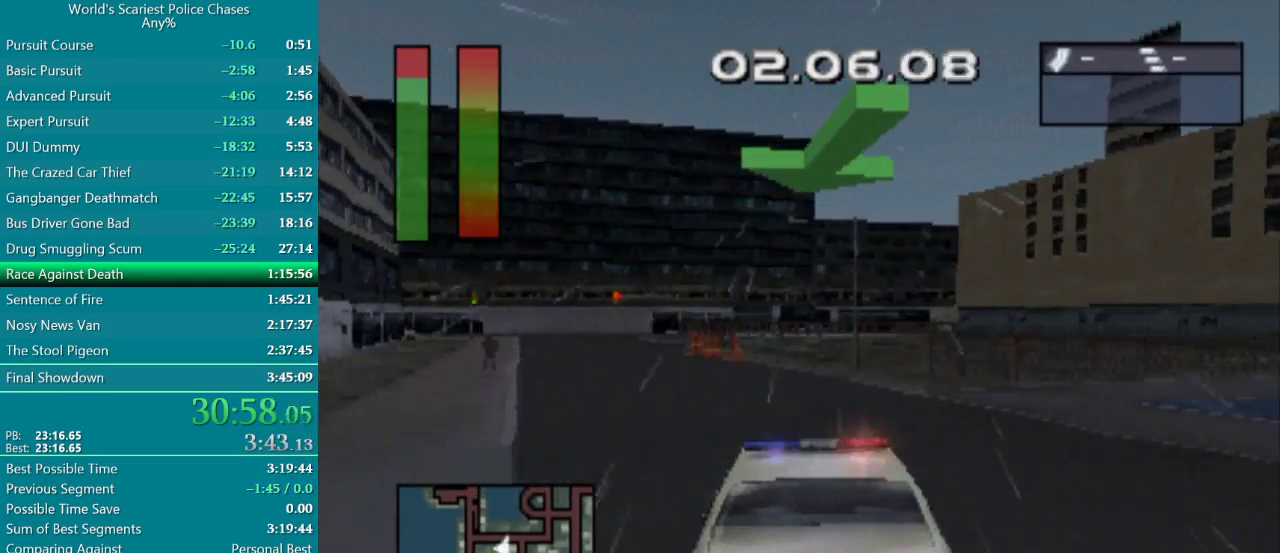
{"buttons": ["CROSS"], "events": [[67, "DPAD_LEFT", "up"], [317, "DPAD_LEFT", "down"], [433, "DPAD_LEFT", "up"]]}
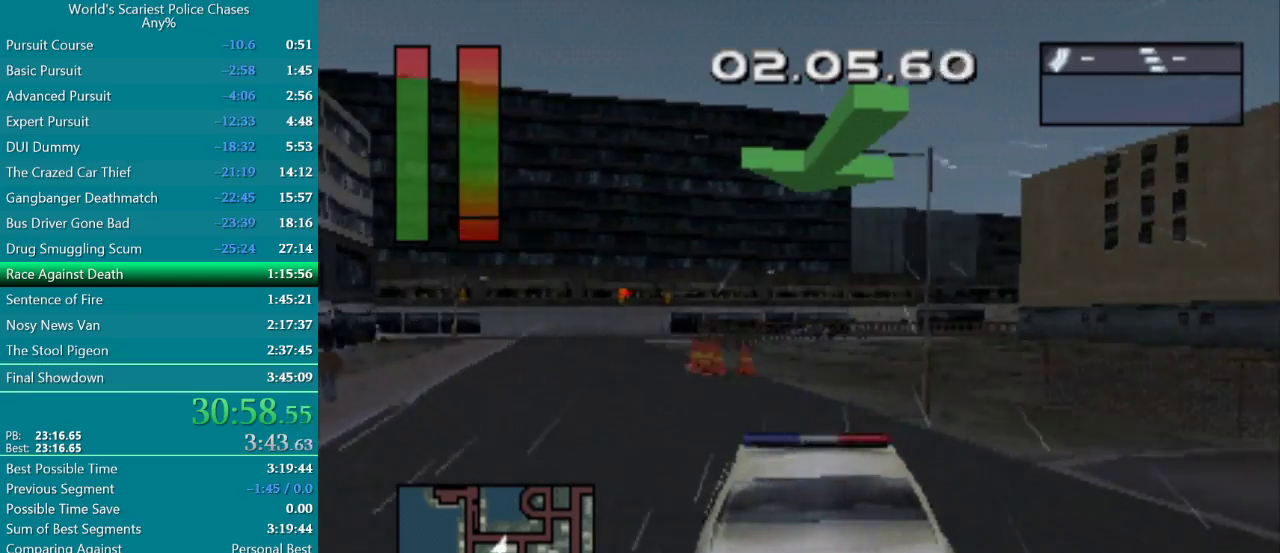
{"buttons": ["SQUARE", "DPAD_LEFT"], "events": [[117, "DPAD_LEFT", "down"], [400, "SQUARE", "down"], [433, "CROSS", "up"]]}
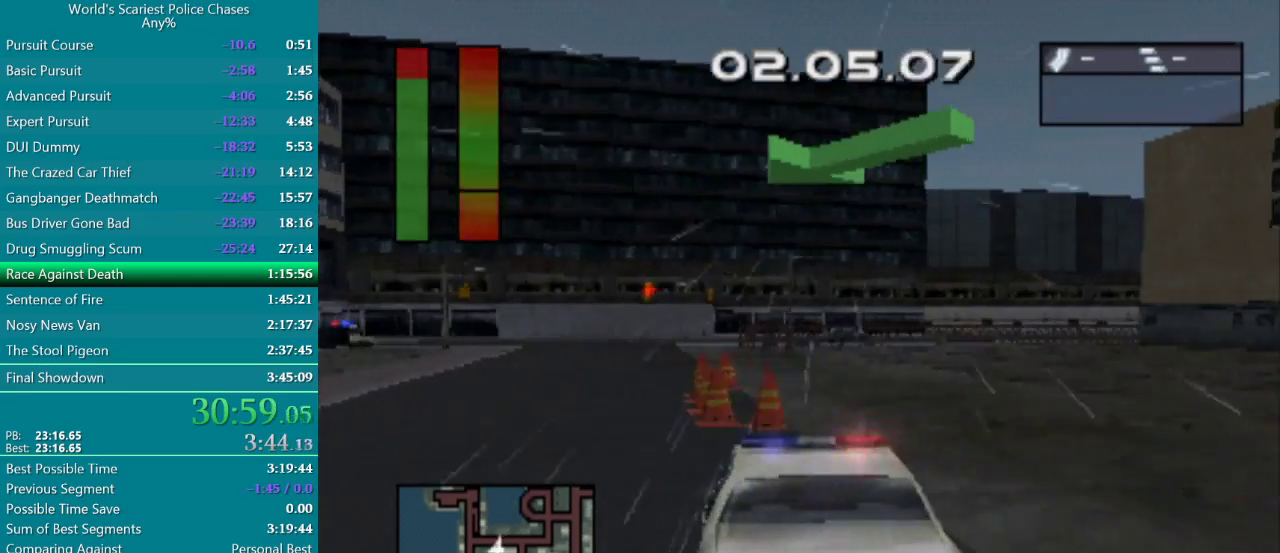
{"buttons": ["SQUARE", "DPAD_LEFT"], "events": []}
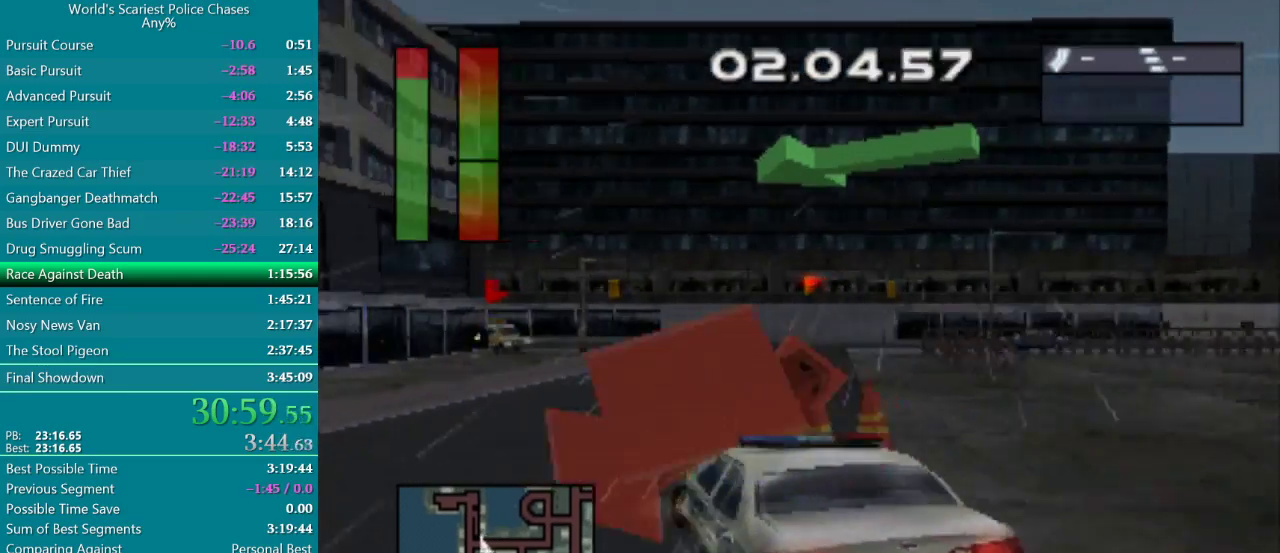
{"buttons": ["SQUARE", "DPAD_LEFT"], "events": []}
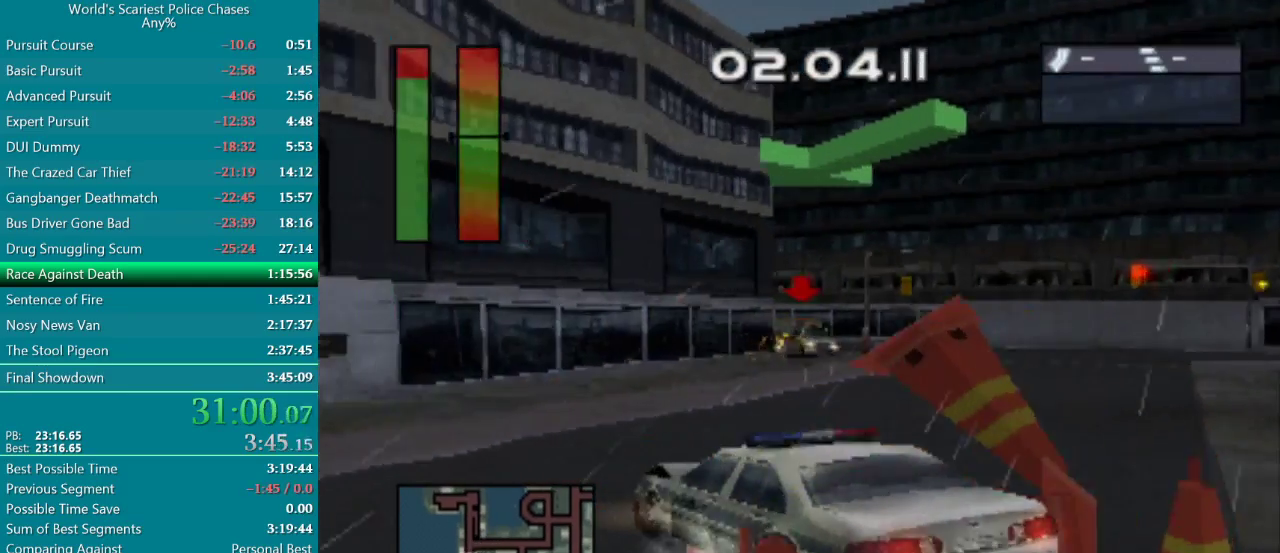
{"buttons": ["CROSS", "DPAD_LEFT"], "events": [[133, "CROSS", "down"], [317, "SQUARE", "up"]]}
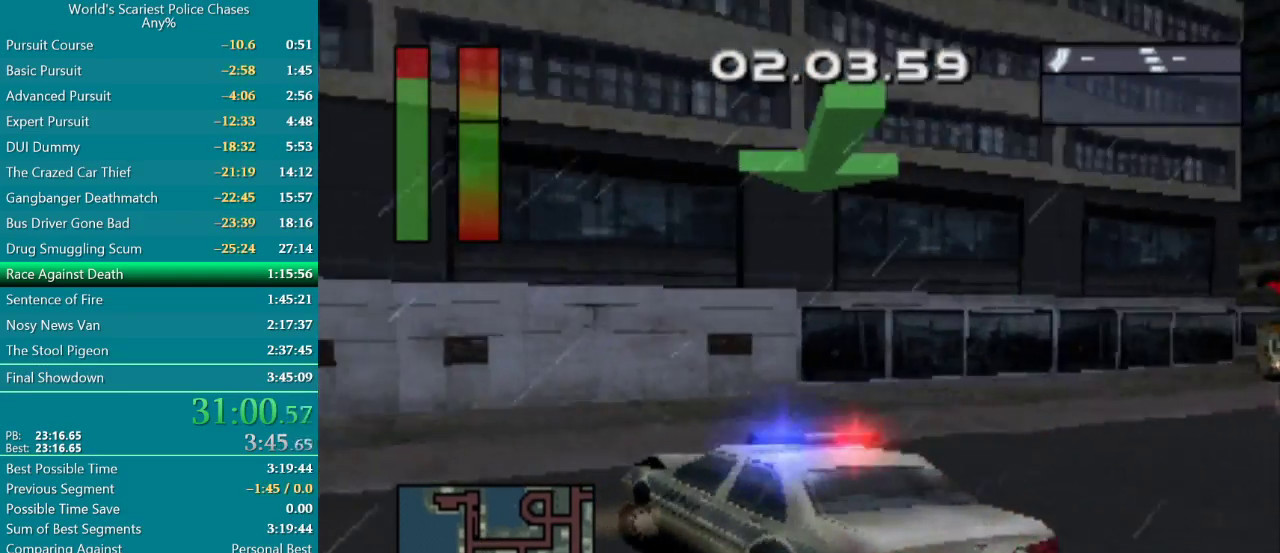
{"buttons": ["DPAD_LEFT"], "events": [[100, "CROSS", "up"], [333, "CROSS", "down"], [450, "CROSS", "up"]]}
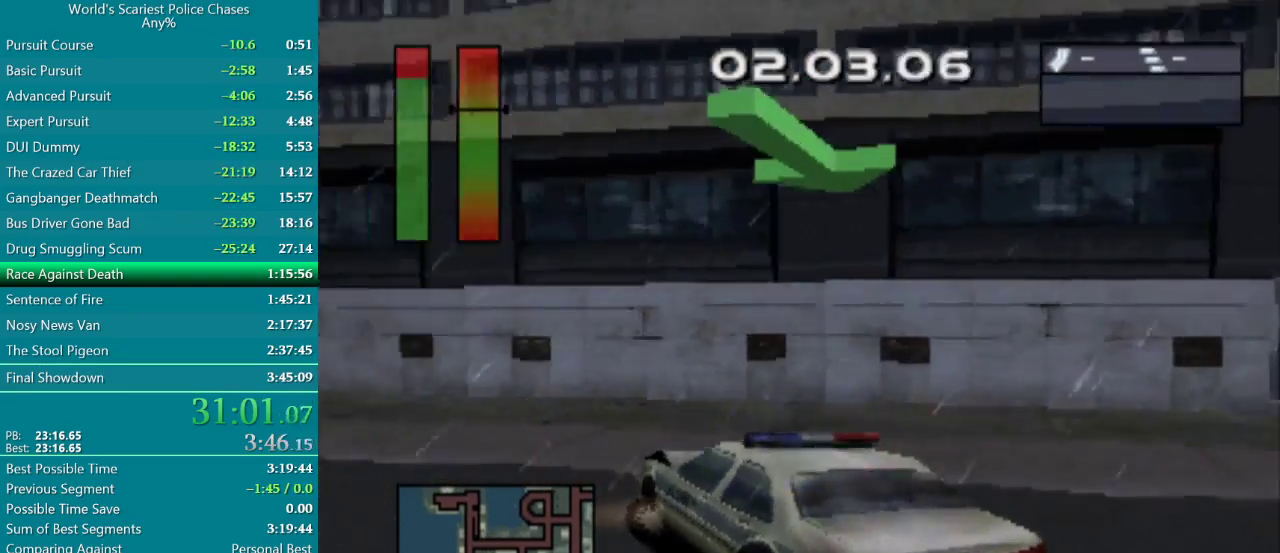
{"buttons": ["CROSS", "DPAD_LEFT"], "events": [[50, "CROSS", "down"], [117, "CROSS", "up"], [217, "CROSS", "down"], [250, "DPAD_LEFT", "up"], [383, "DPAD_LEFT", "down"]]}
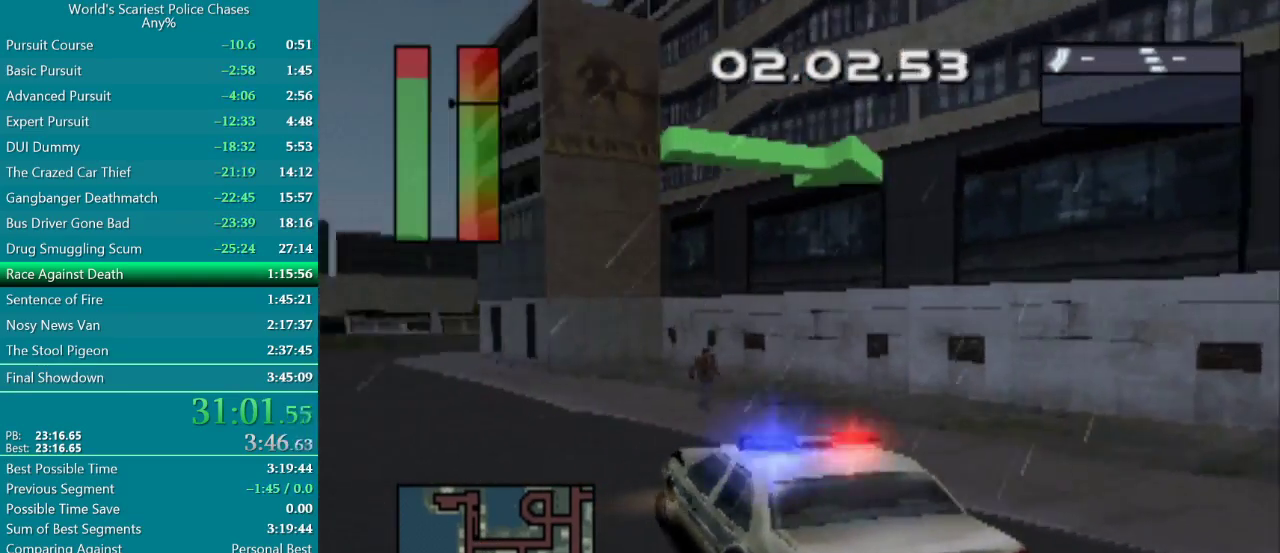
{"buttons": ["CROSS"], "events": [[50, "DPAD_LEFT", "up"], [150, "DPAD_LEFT", "down"], [317, "DPAD_LEFT", "up"]]}
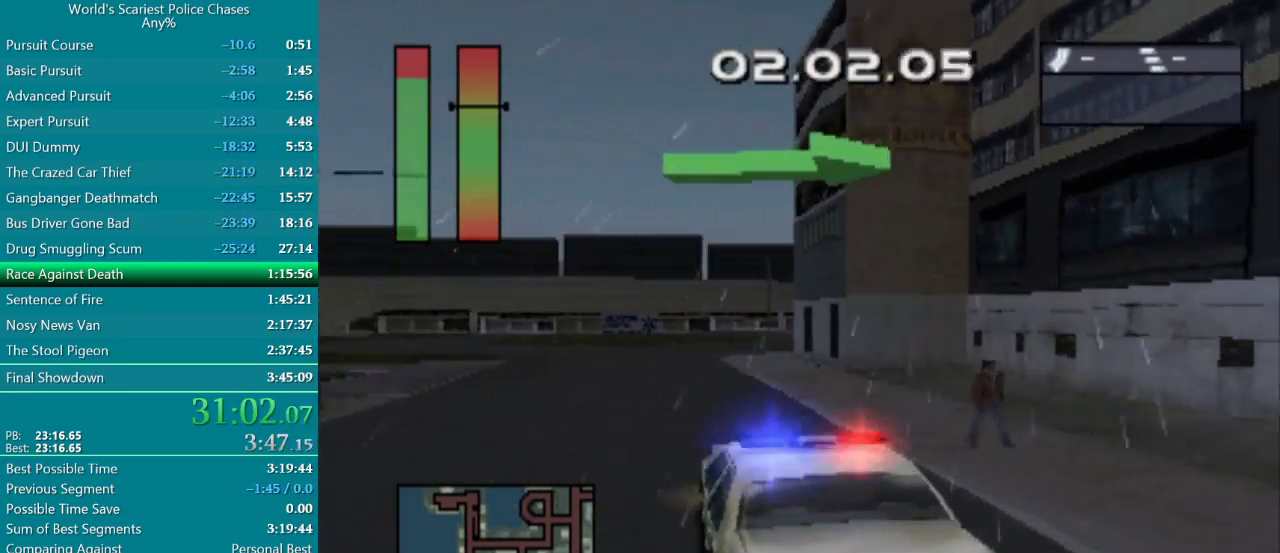
{"buttons": ["CROSS"], "events": [[233, "CROSS", "up"], [283, "DPAD_LEFT", "down"], [450, "DPAD_LEFT", "up"], [467, "CROSS", "down"]]}
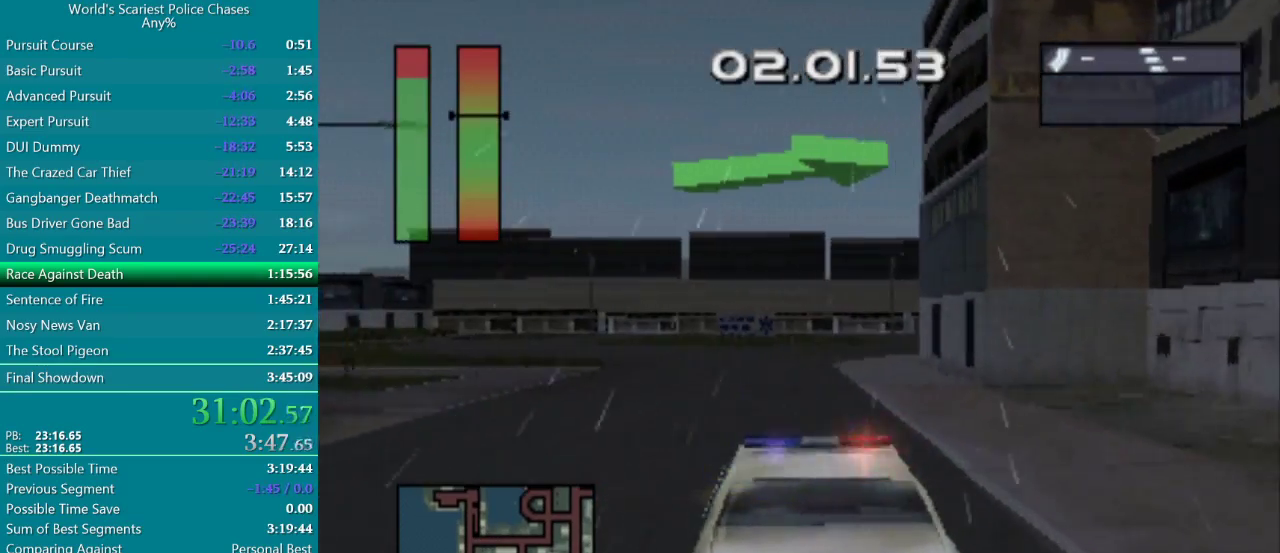
{"buttons": ["CROSS"], "events": [[83, "CROSS", "up"], [233, "CROSS", "down"]]}
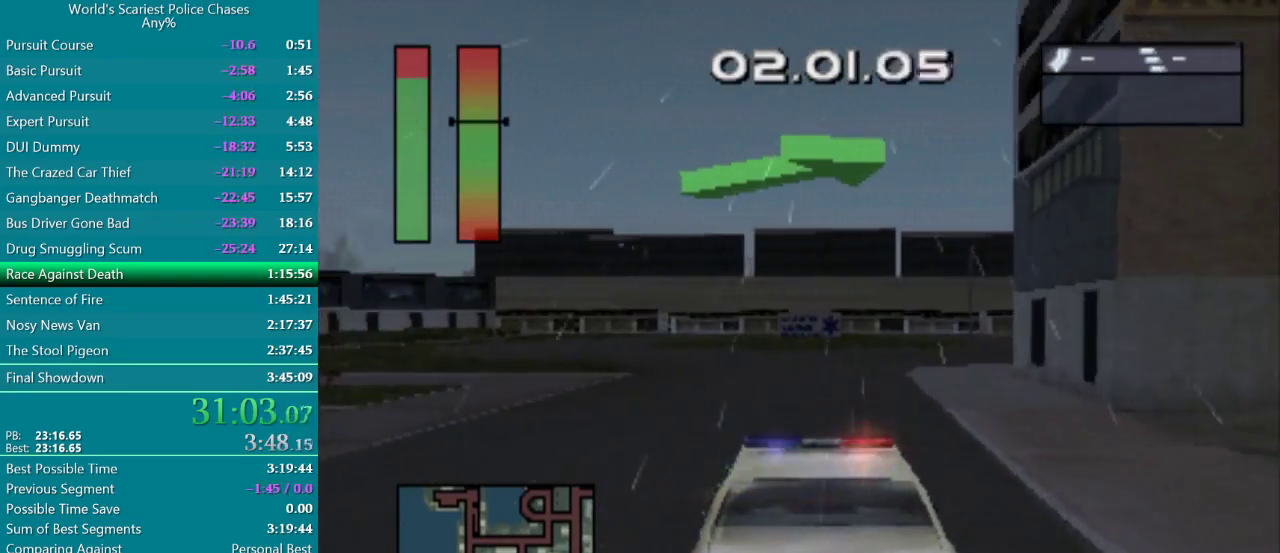
{"buttons": ["CROSS"], "events": []}
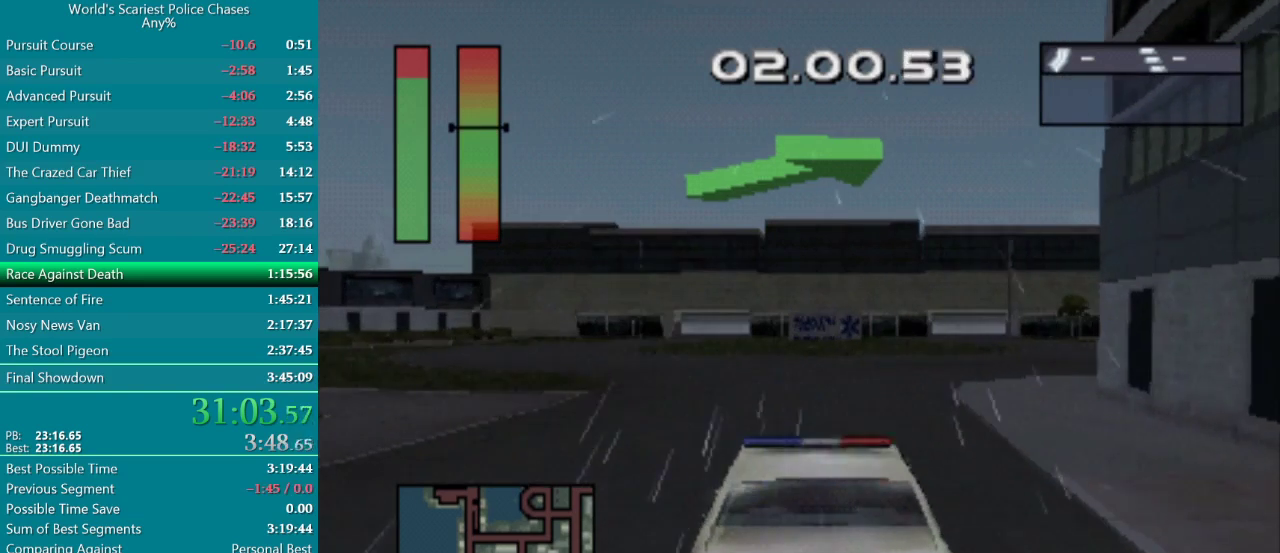
{"buttons": ["CROSS"], "events": []}
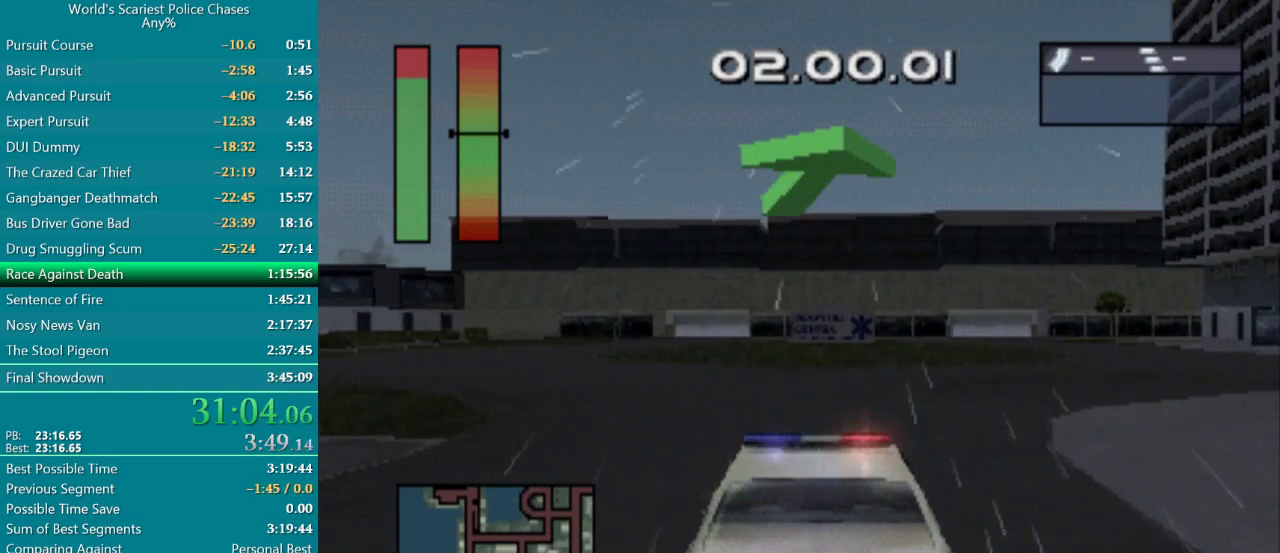
{"buttons": ["CROSS"], "events": [[167, "DPAD_LEFT", "down"], [283, "DPAD_LEFT", "up"]]}
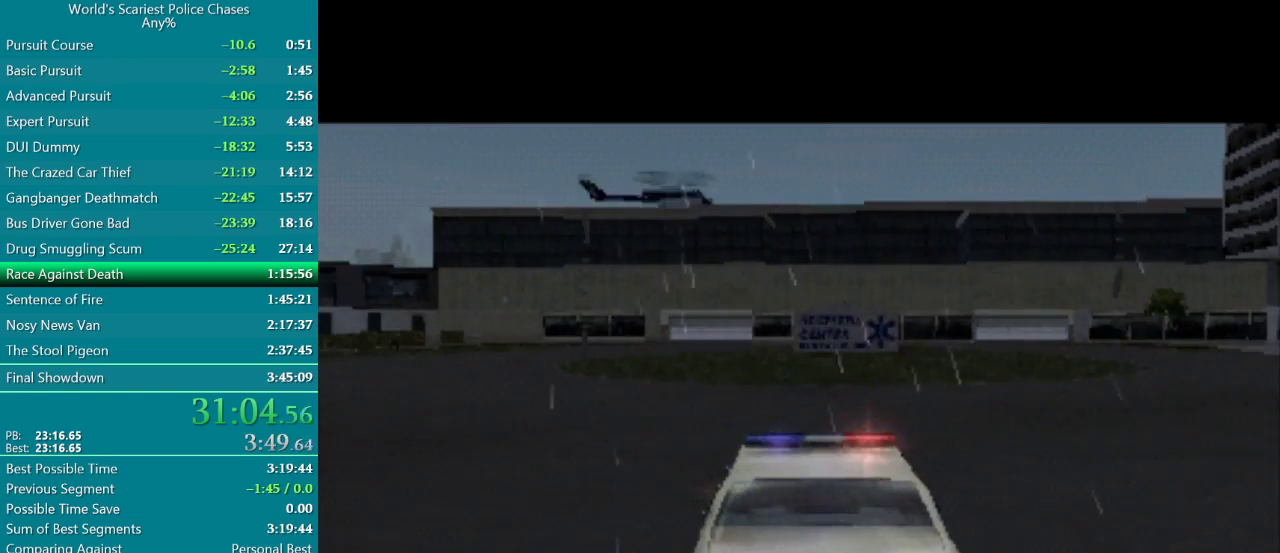
{"buttons": [], "events": [[350, "CROSS", "up"]]}
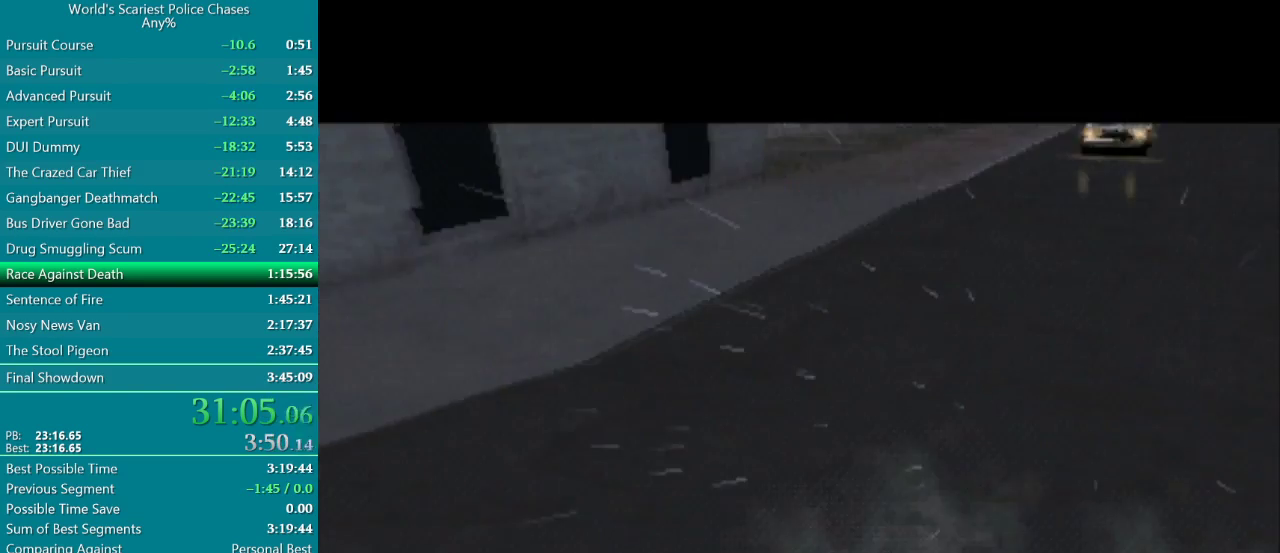
{"buttons": [], "events": []}
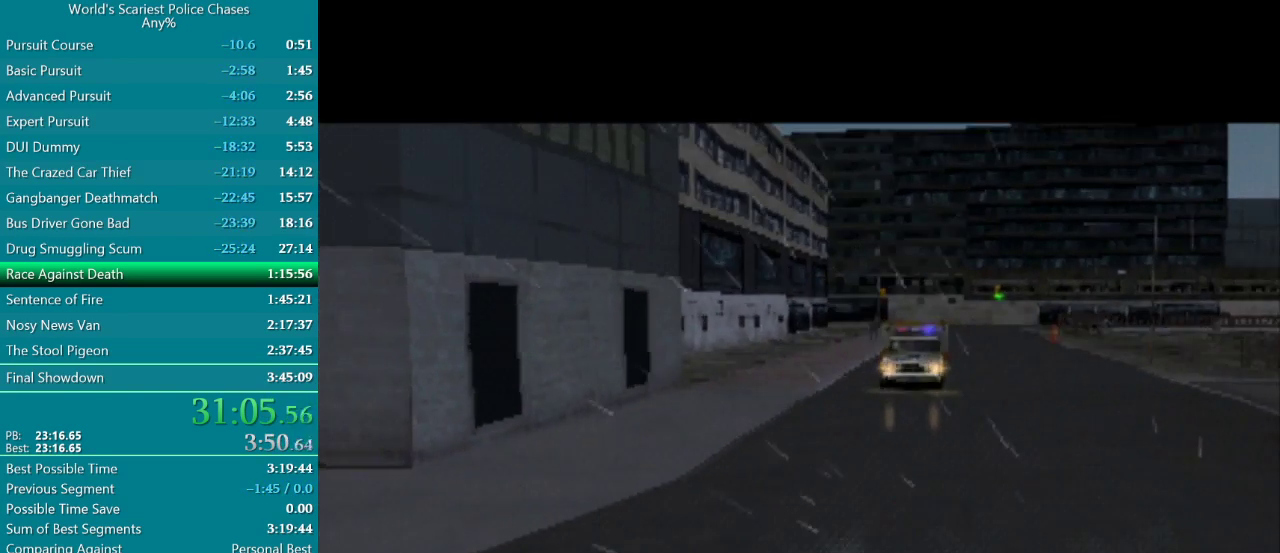
{"buttons": [], "events": []}
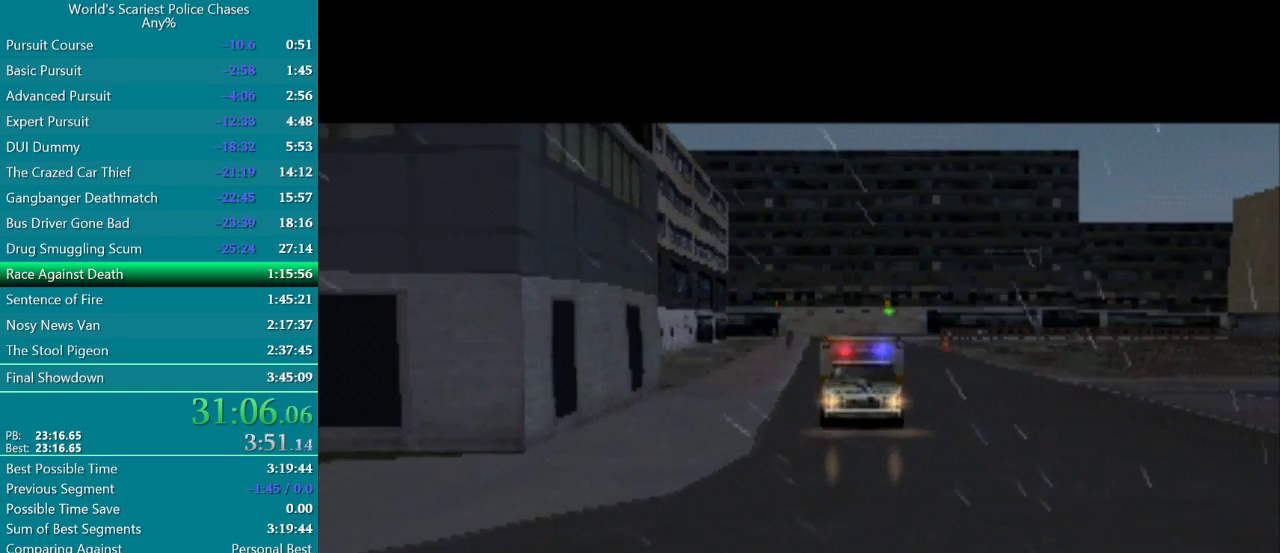
{"buttons": [], "events": []}
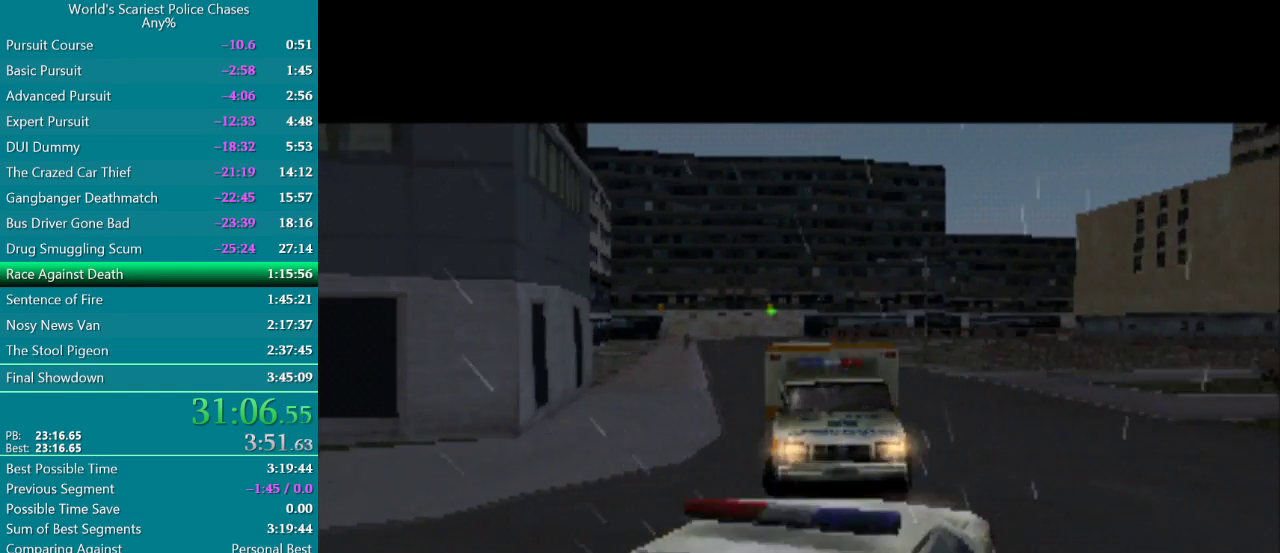
{"buttons": [], "events": []}
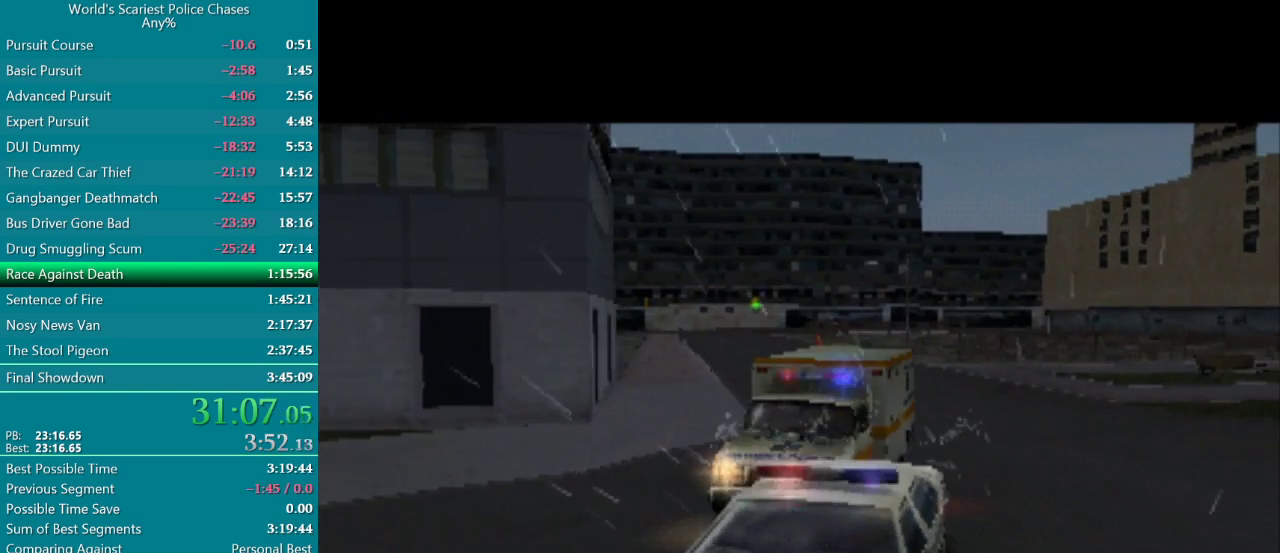
{"buttons": [], "events": []}
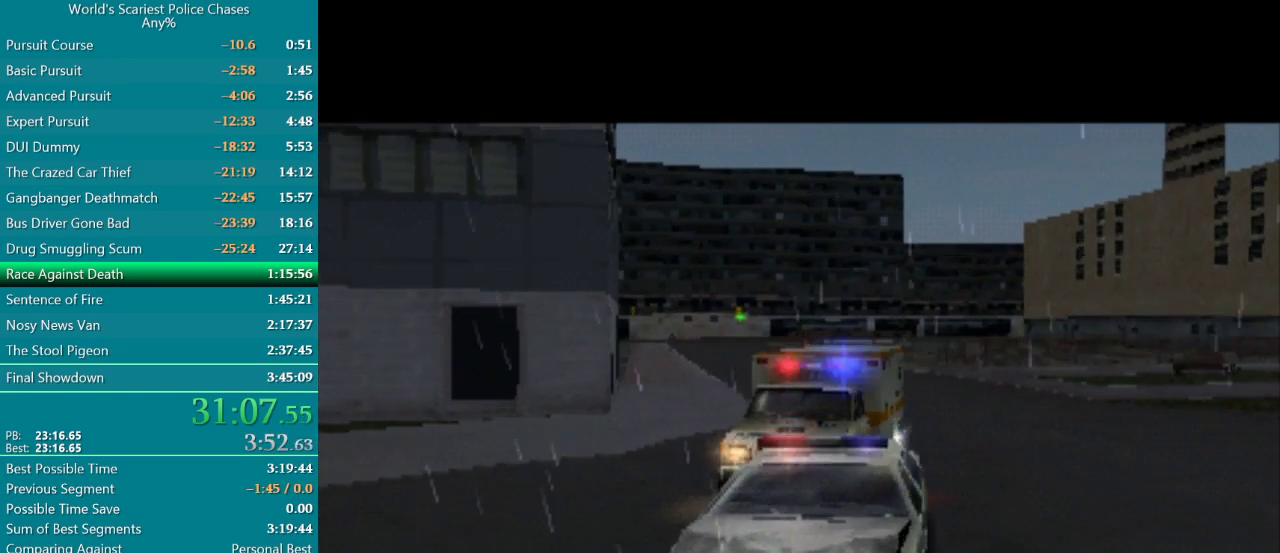
{"buttons": ["CROSS"], "events": [[333, "CROSS", "down"], [400, "CROSS", "up"], [483, "CROSS", "down"]]}
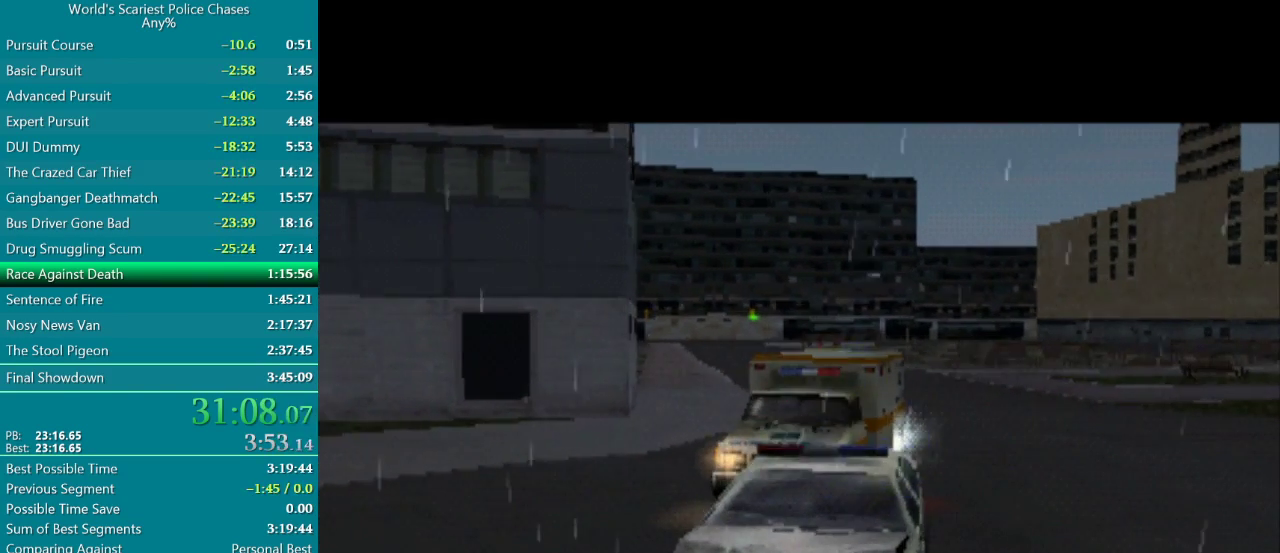
{"buttons": [], "events": [[33, "CROSS", "up"]]}